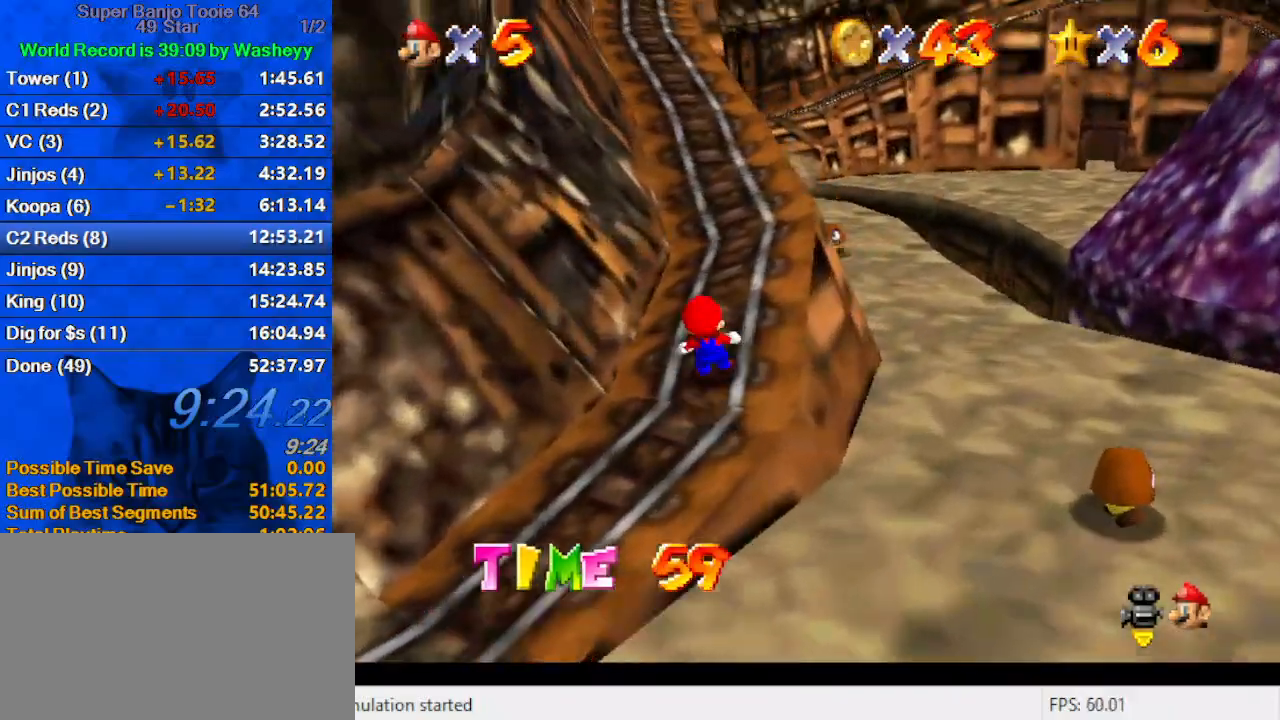
Gameplay with keyboard; each line is a JSON object with the keys held at the frame after it. "events" lists presses ("down") and releases ("up") of "a", "c", "ctrl", "d", "down", "left", "return", "right", "s", "shift", "up", "w", "x" and "y" between this image and that frame as [ms after this image, input, new state], when the widget could be followed in between. No other keys are recorded. Mouse input is not recorded.
{"keys": ["right", "up"], "events": [[100, "shift", "down"], [133, "right", "down"], [200, "y", "up"], [233, "d", "down"], [233, "shift", "up"], [367, "d", "up"]]}
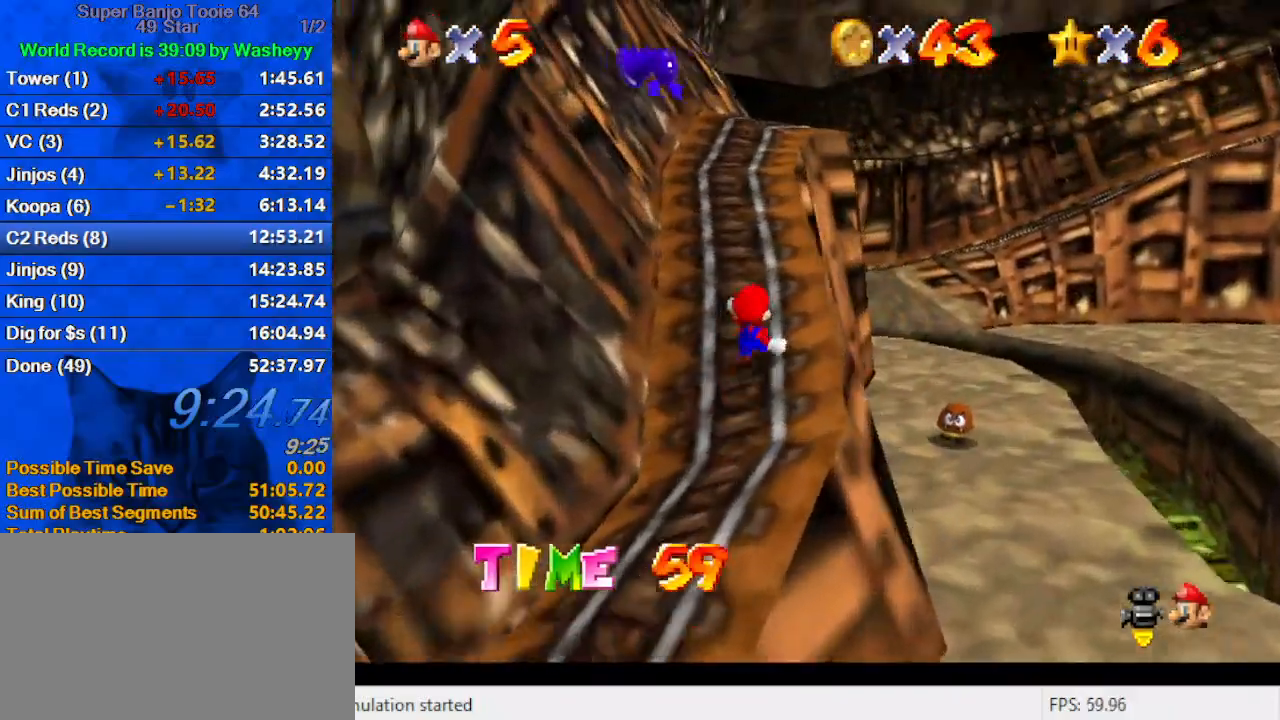
{"keys": ["right", "shift", "up"], "events": [[100, "right", "up"], [400, "right", "down"], [433, "shift", "down"]]}
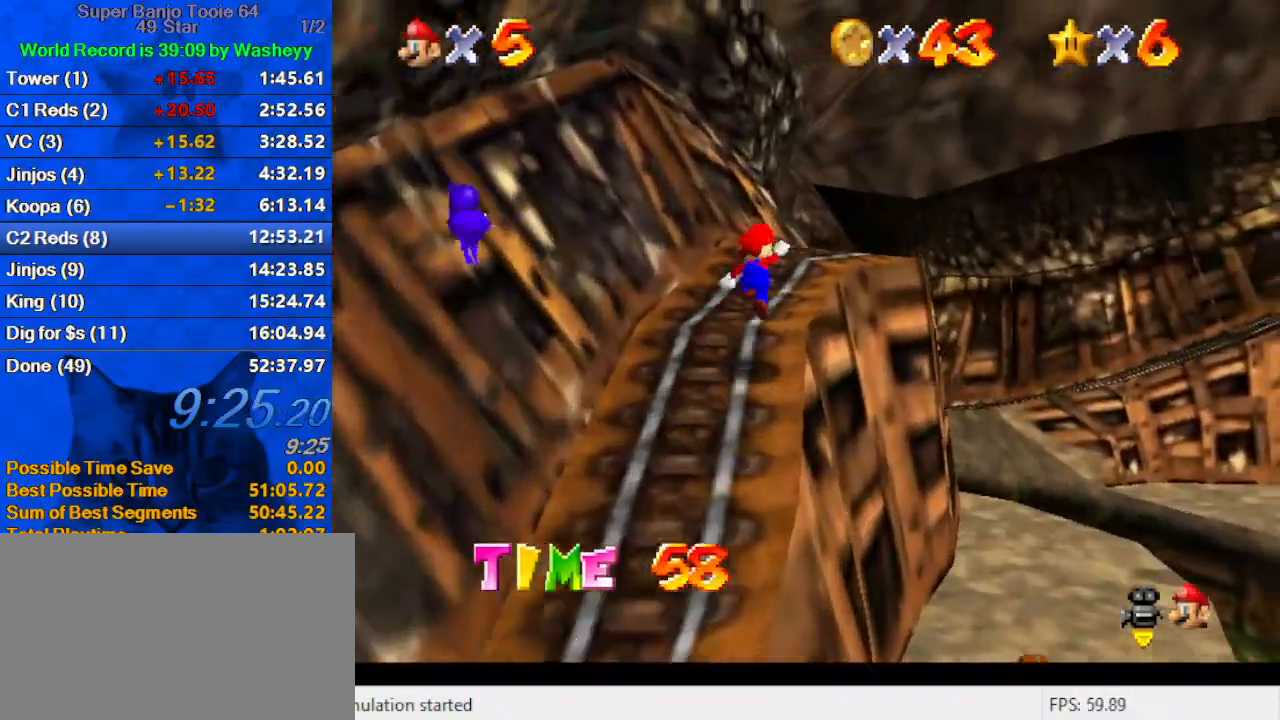
{"keys": ["ctrl", "shift", "up"], "events": [[33, "shift", "up"], [67, "right", "up"], [133, "ctrl", "down"], [200, "left", "down"], [267, "ctrl", "up"], [367, "shift", "down"], [400, "ctrl", "down"], [400, "left", "up"]]}
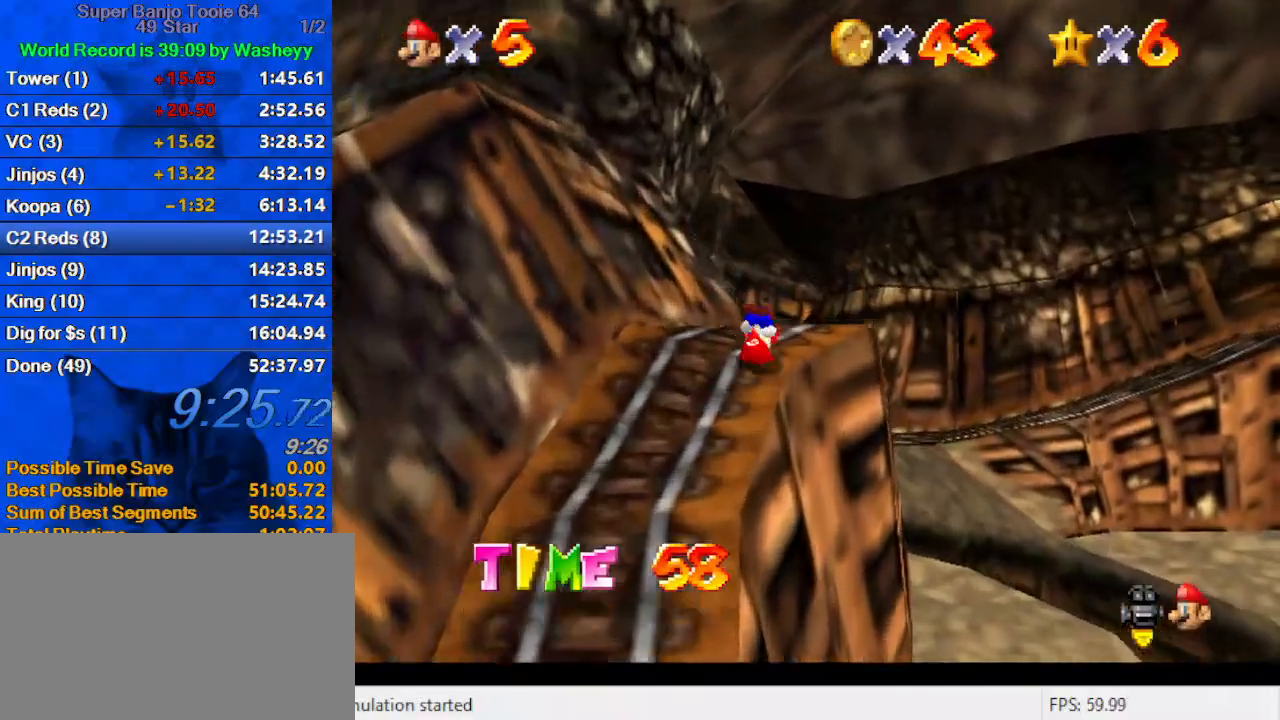
{"keys": ["shift", "up", "y"], "events": [[33, "ctrl", "up"], [33, "shift", "up"], [367, "left", "down"], [400, "left", "up"], [400, "y", "down"], [467, "shift", "down"]]}
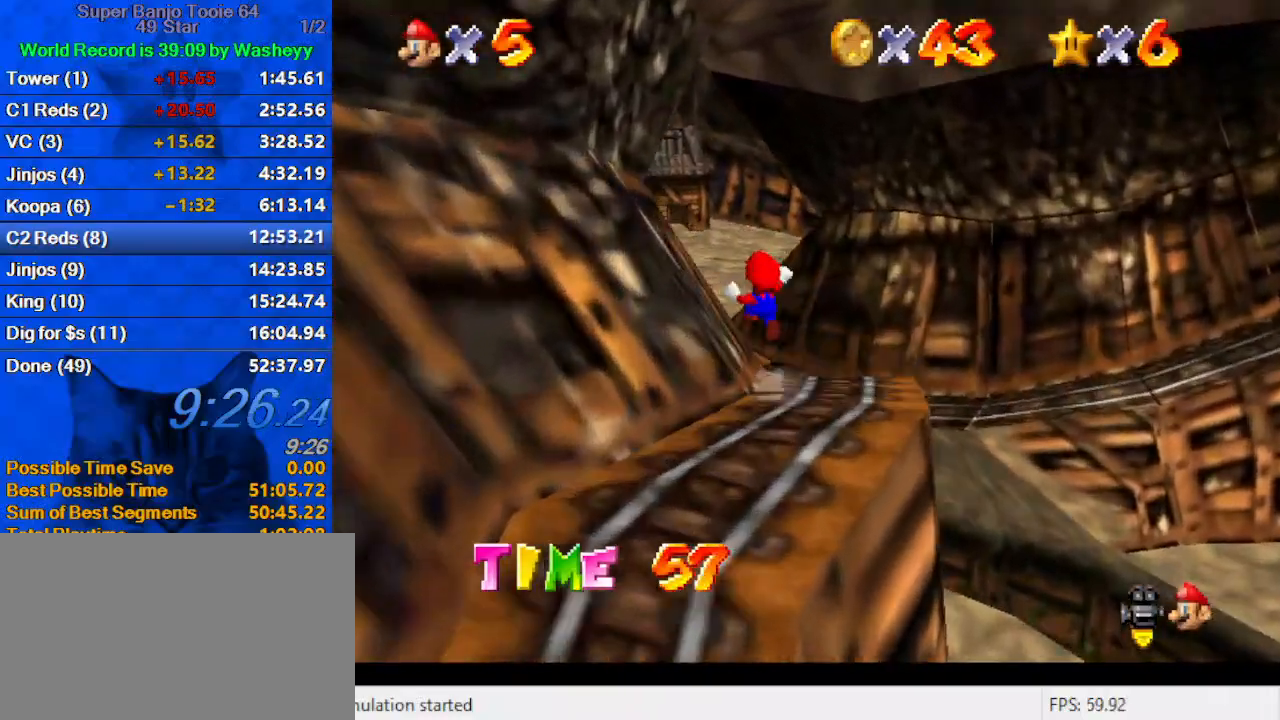
{"keys": ["d", "right", "up"], "events": [[100, "shift", "up"], [100, "y", "up"], [300, "d", "down"], [333, "right", "down"]]}
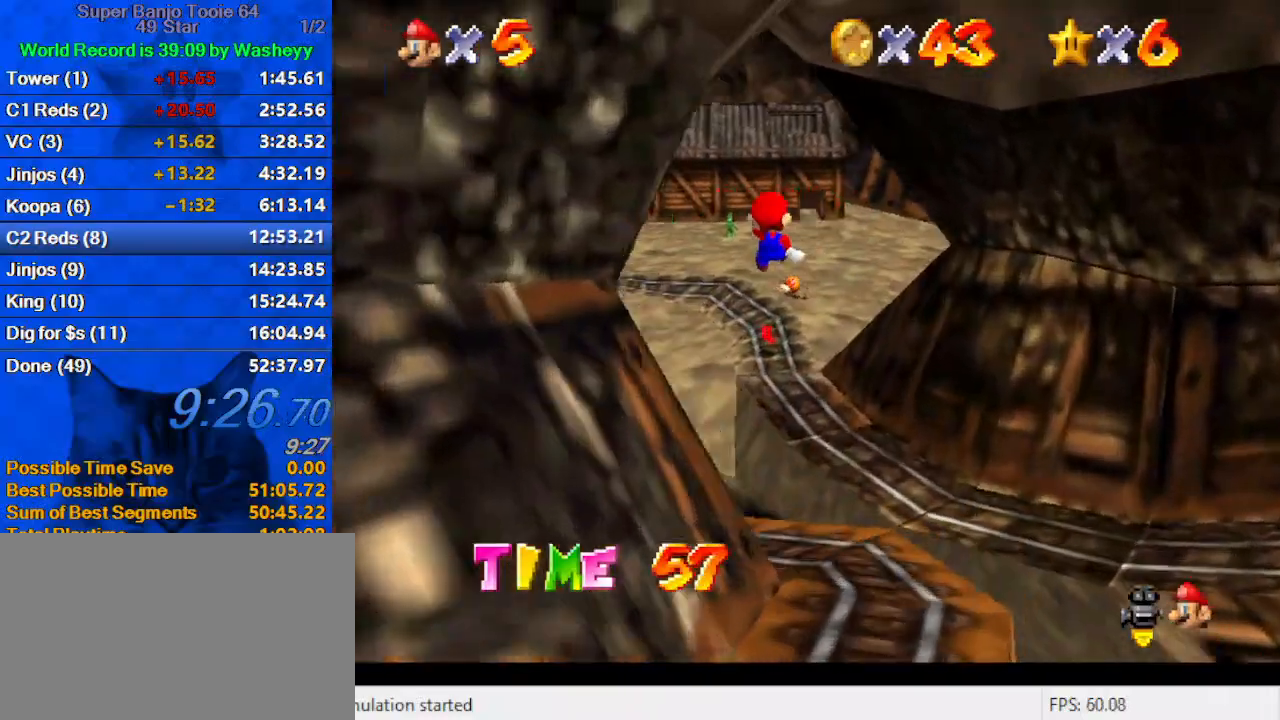
{"keys": ["right", "up", "w"], "events": [[100, "d", "up"], [267, "d", "down"], [333, "d", "up"], [400, "w", "down"]]}
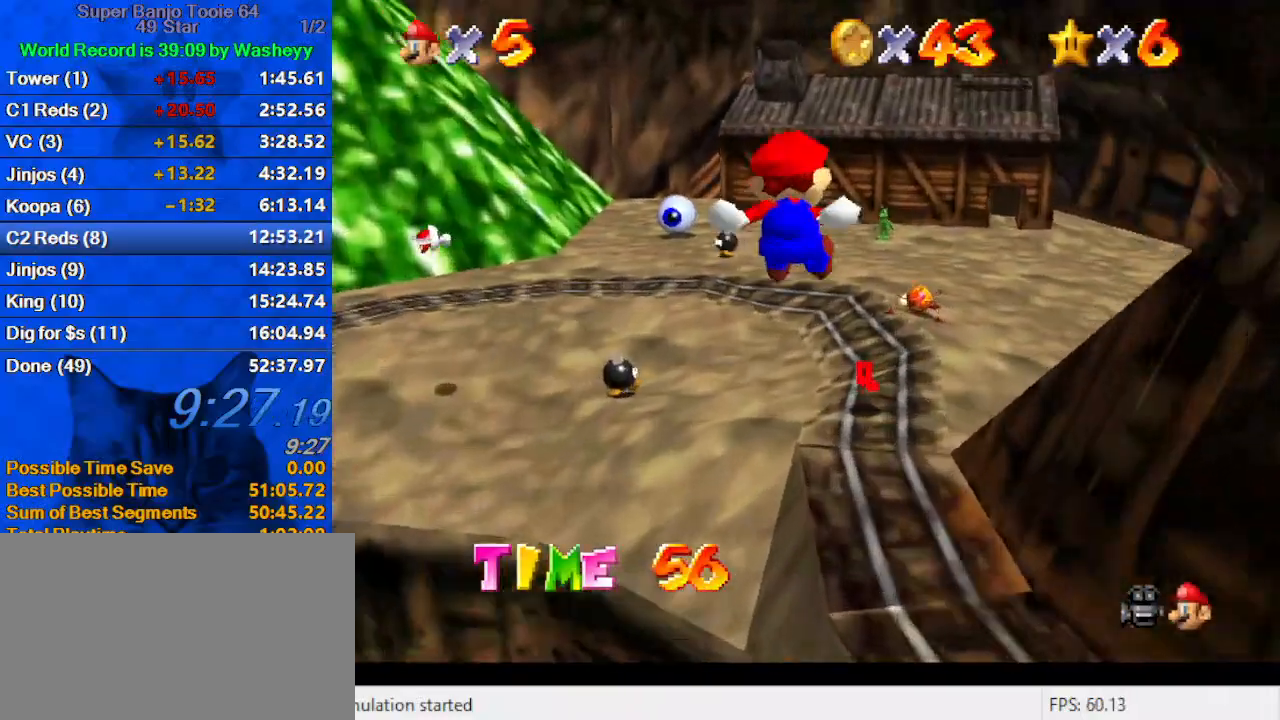
{"keys": ["shift", "up"], "events": [[33, "w", "up"], [233, "d", "down"], [233, "s", "down"], [367, "d", "up"], [367, "right", "up"], [367, "s", "up"], [400, "shift", "down"]]}
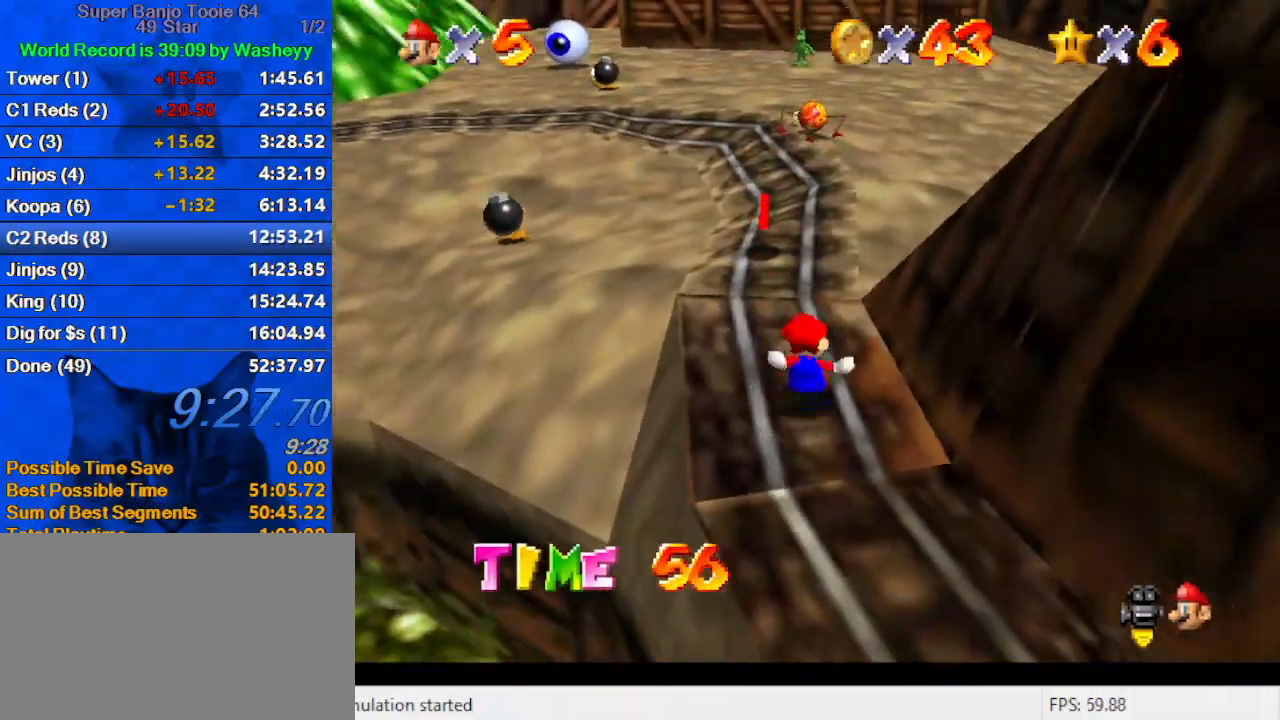
{"keys": ["shift", "up"], "events": [[267, "left", "down"], [367, "left", "up"]]}
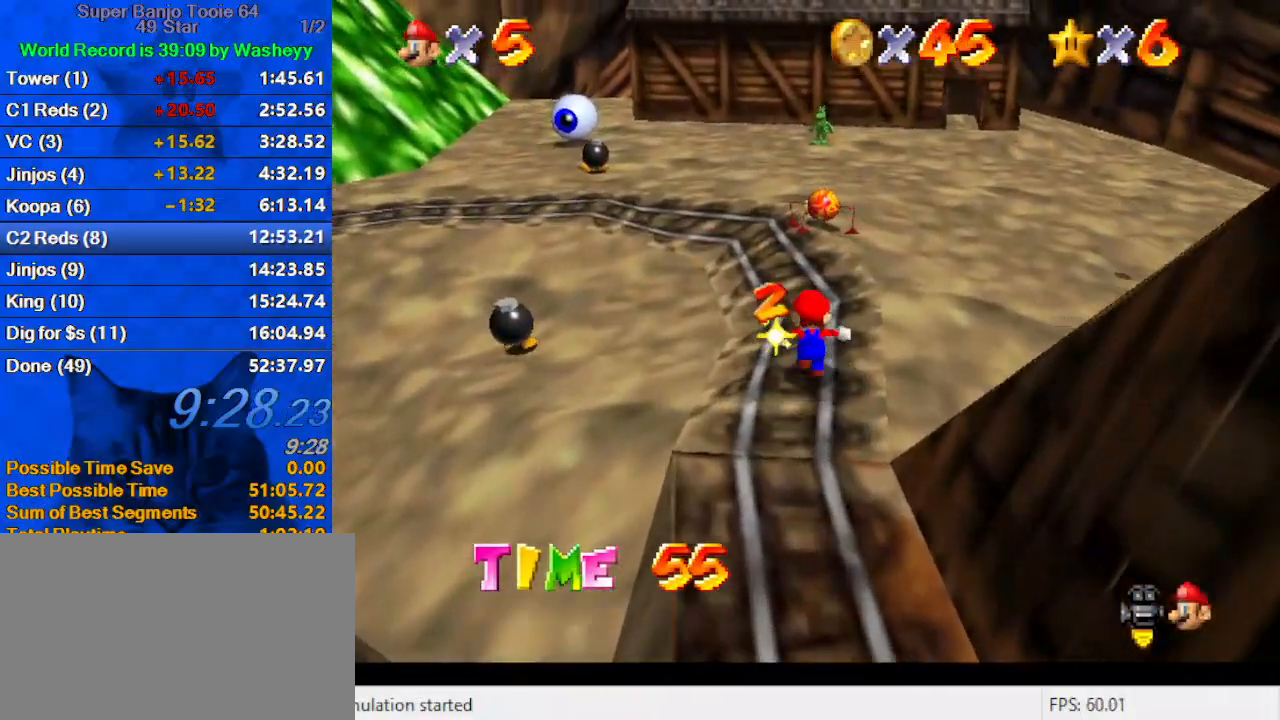
{"keys": ["shift", "up"], "events": [[100, "d", "down"], [233, "right", "down"], [300, "d", "up"], [467, "right", "up"]]}
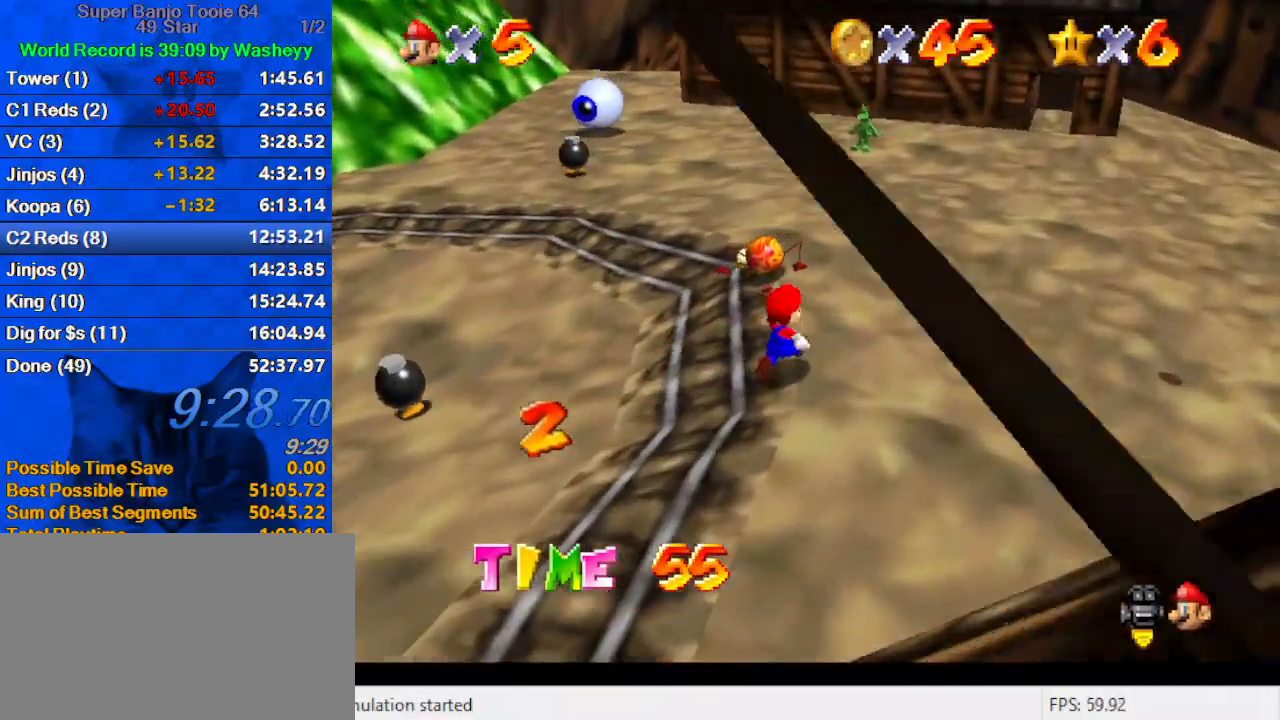
{"keys": ["d", "up"], "events": [[300, "up", "up"], [367, "ctrl", "down"], [400, "shift", "up"], [400, "up", "down"], [433, "ctrl", "up"], [433, "d", "down"]]}
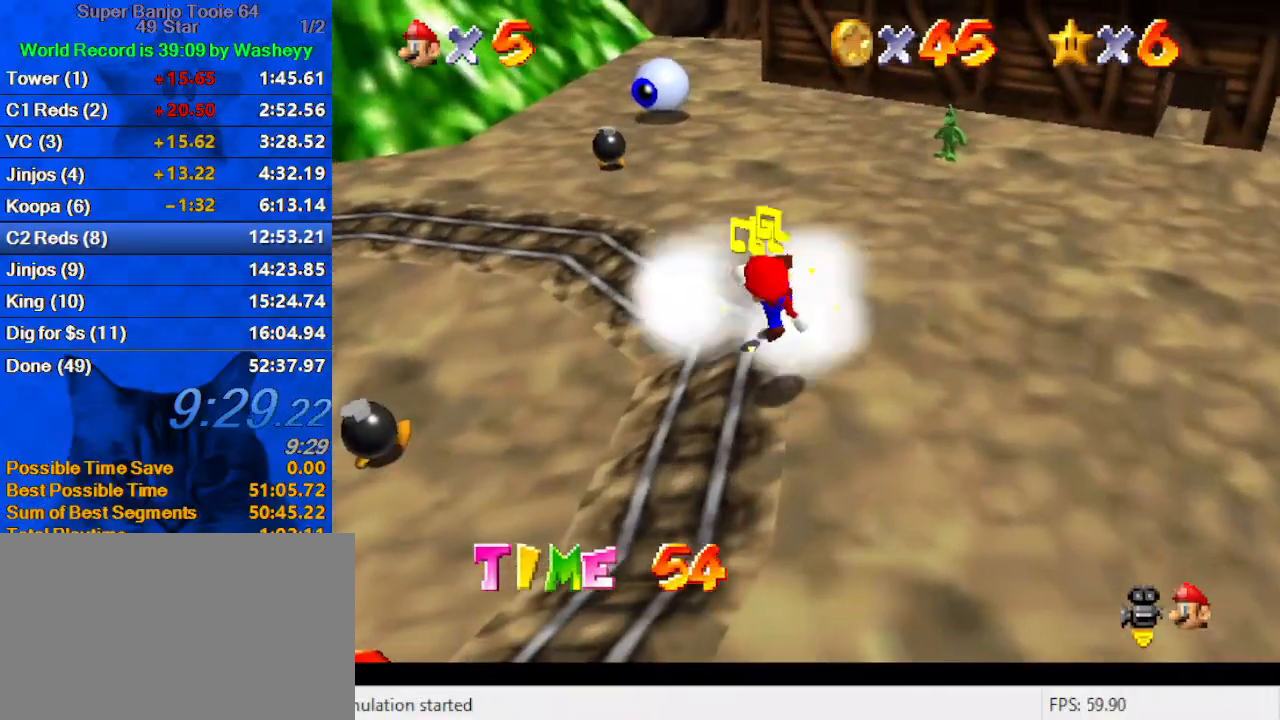
{"keys": ["d", "up"], "events": [[100, "d", "up"], [167, "up", "up"], [267, "ctrl", "down"], [333, "up", "down"], [367, "ctrl", "up"], [400, "d", "down"], [400, "left", "down"], [467, "left", "up"]]}
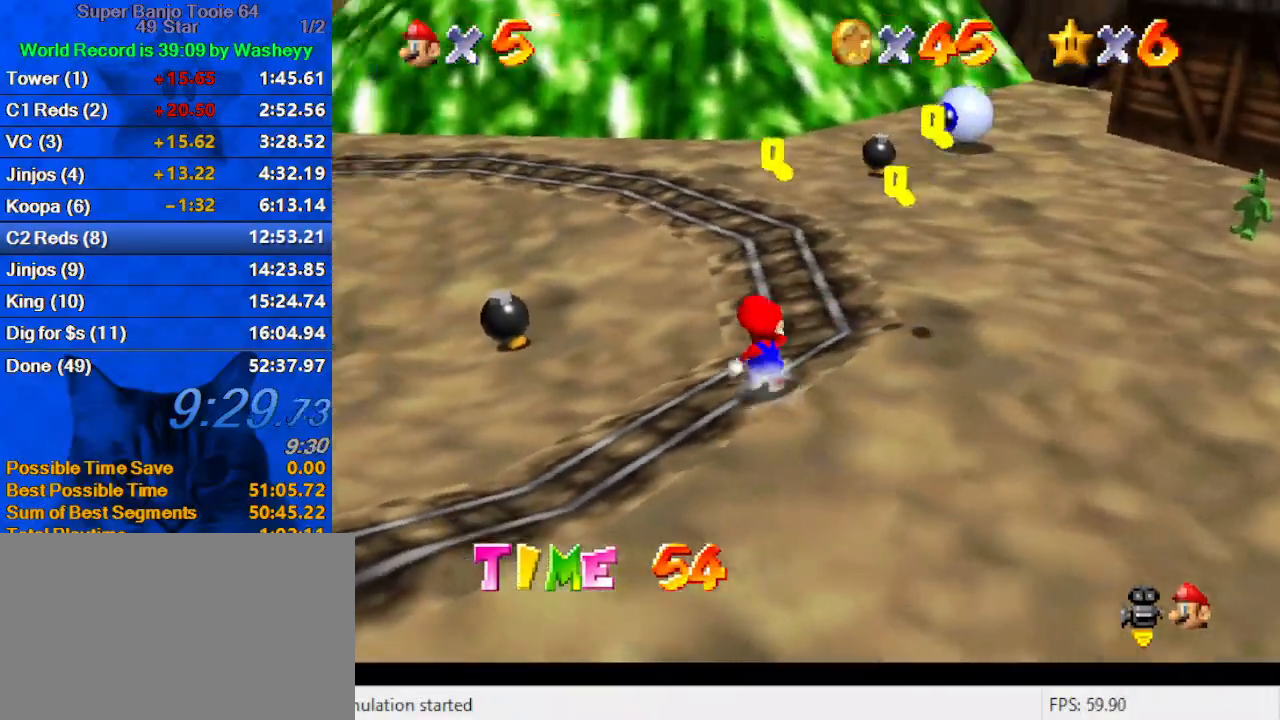
{"keys": ["d", "down", "right"], "events": [[67, "d", "up"], [133, "right", "down"], [200, "d", "down"], [233, "up", "up"], [333, "d", "up"], [333, "down", "down"], [433, "d", "down"], [467, "right", "up"], [500, "right", "down"]]}
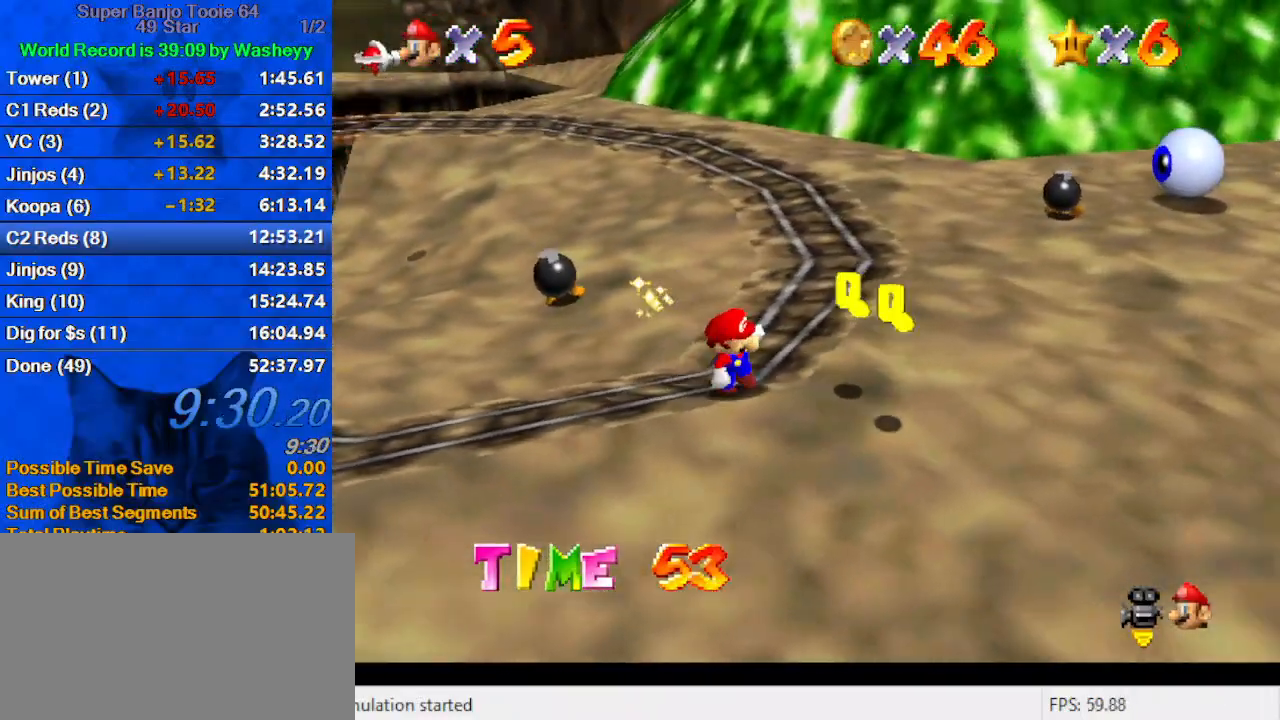
{"keys": ["right", "up"], "events": [[67, "d", "up"], [100, "right", "up"], [167, "right", "down"], [200, "d", "down"], [300, "down", "up"], [333, "d", "up"], [400, "up", "down"]]}
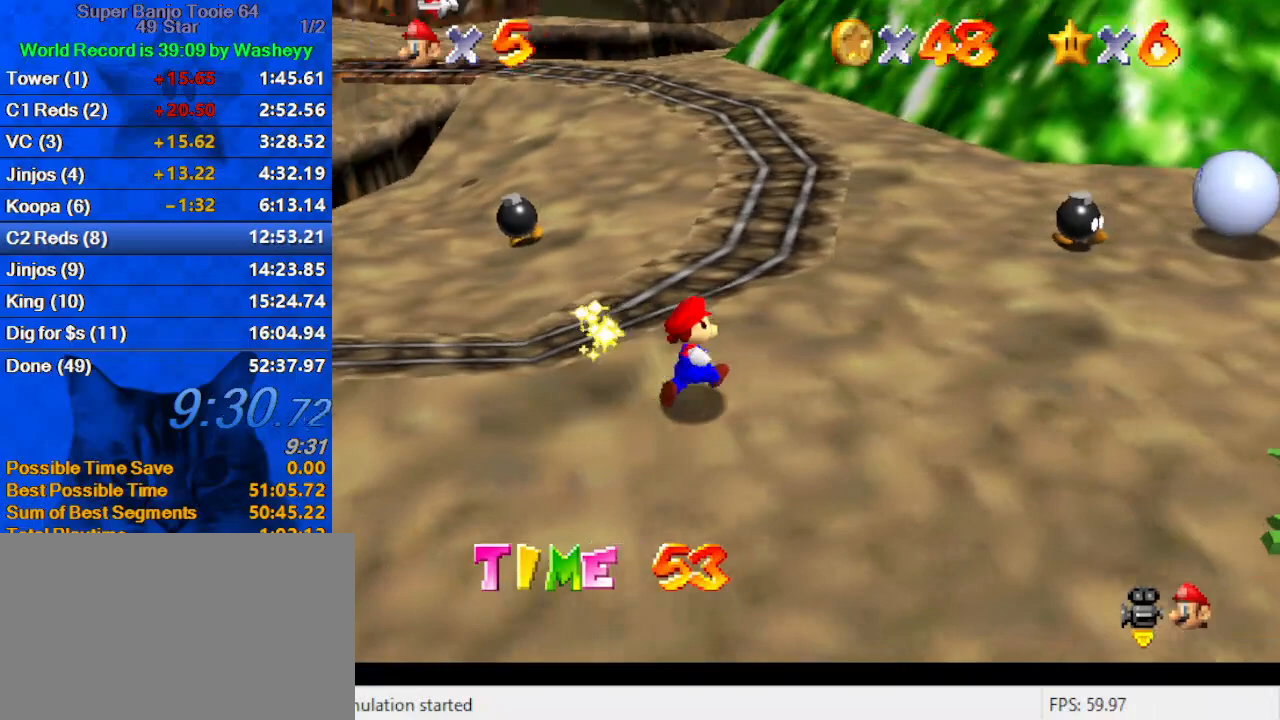
{"keys": ["d", "up"], "events": [[33, "right", "up"], [167, "y", "down"], [267, "shift", "down"], [367, "y", "up"], [433, "d", "down"], [433, "shift", "up"]]}
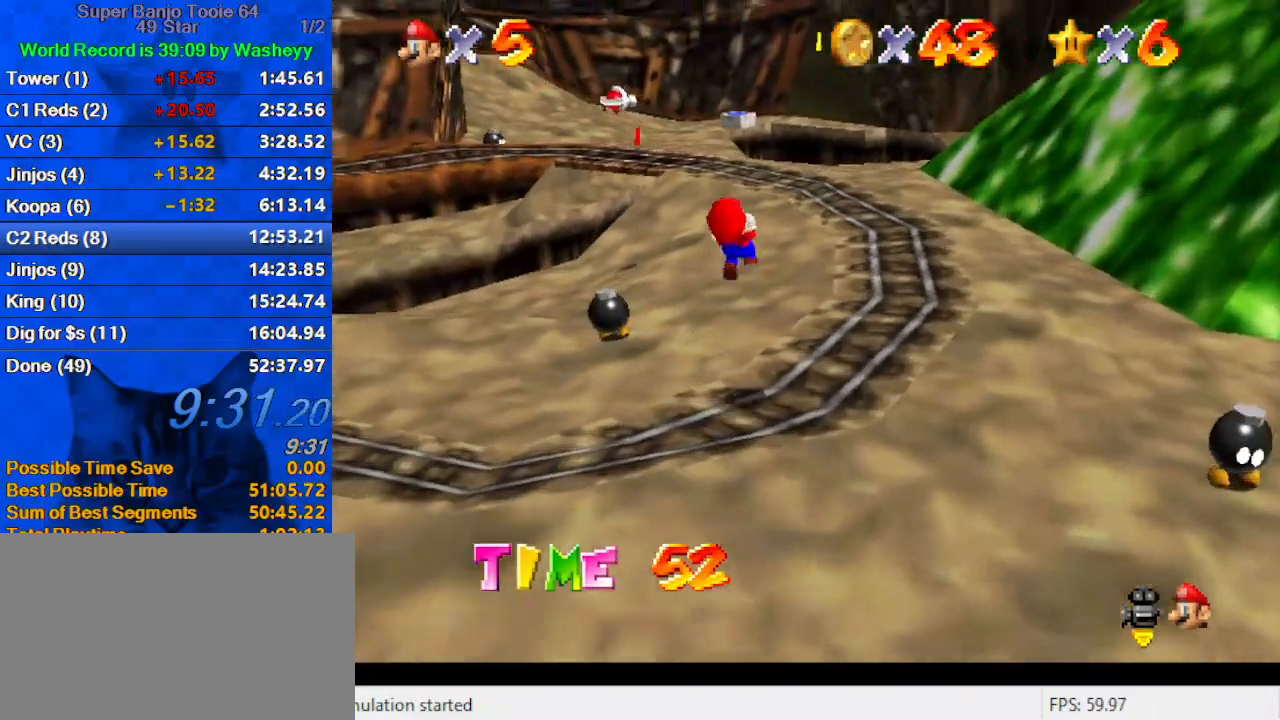
{"keys": ["up"], "events": [[100, "d", "up"], [133, "right", "down"], [167, "d", "down"], [233, "right", "up"], [267, "d", "up"], [367, "d", "down"], [500, "d", "up"]]}
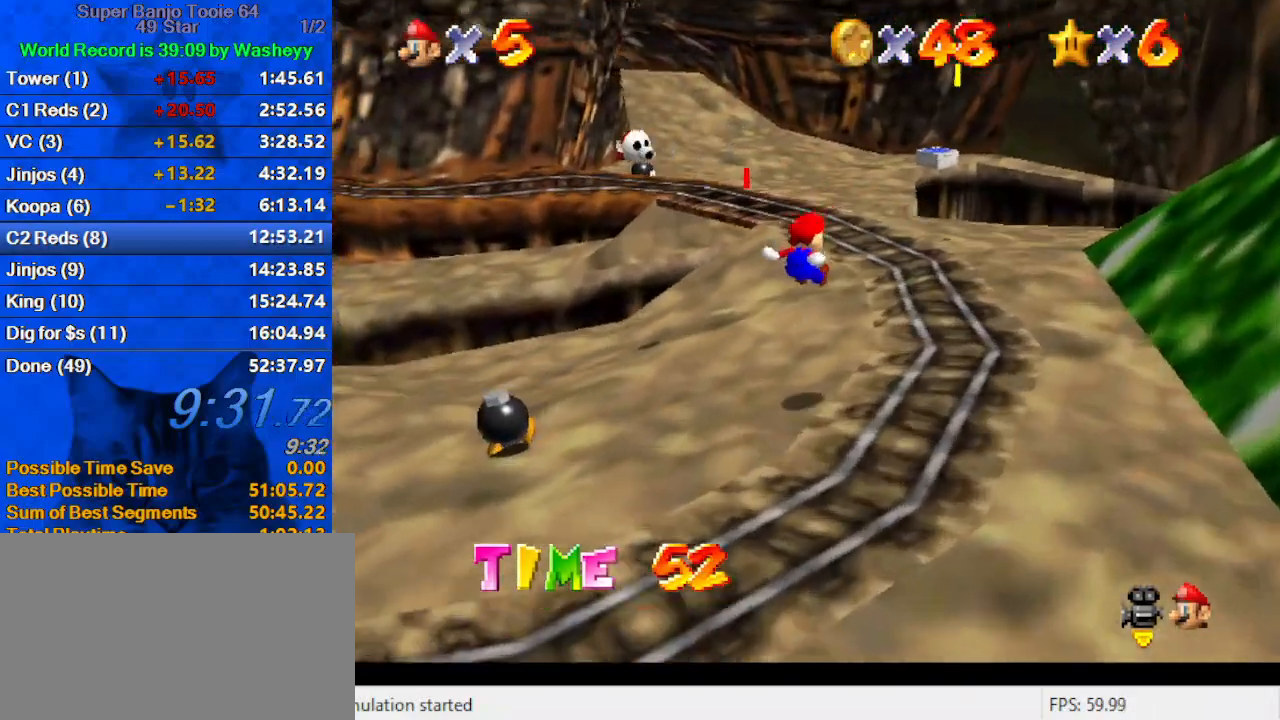
{"keys": ["up"], "events": [[67, "d", "down"], [200, "d", "up"]]}
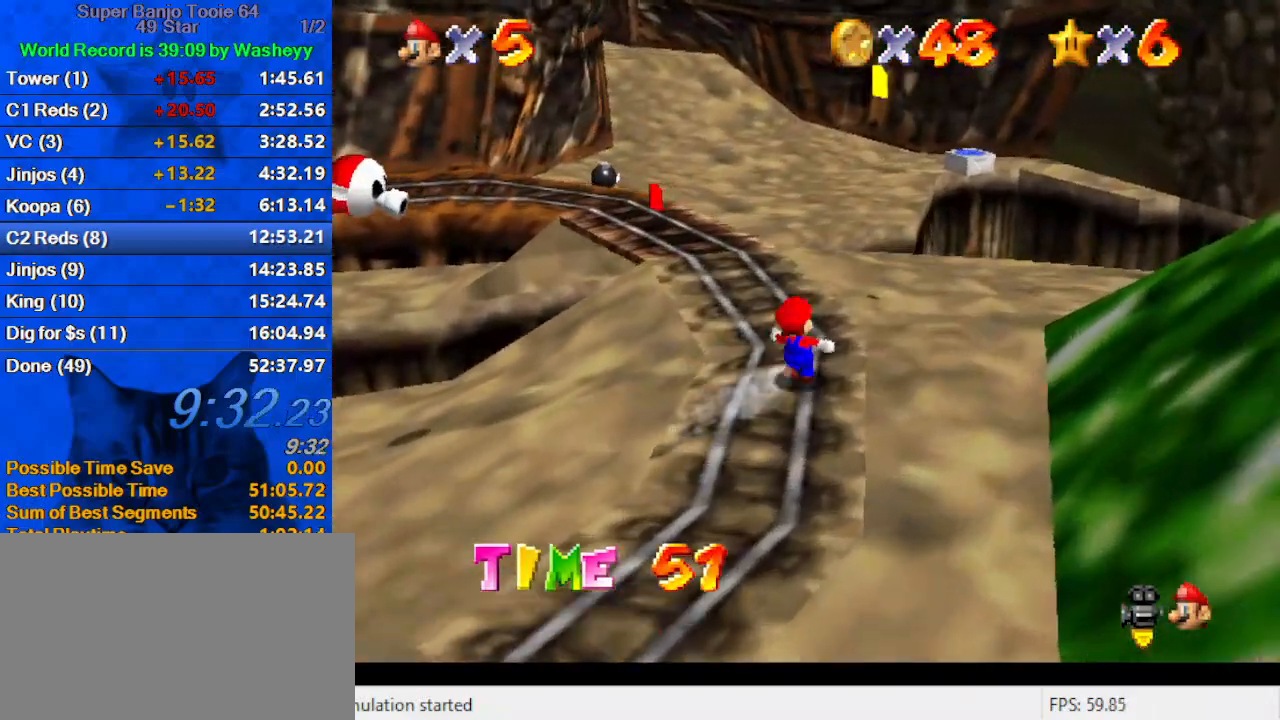
{"keys": ["shift", "up"], "events": [[67, "a", "down"], [67, "left", "down"], [167, "a", "up"], [267, "a", "down"], [333, "a", "up"], [400, "left", "up"], [500, "shift", "down"]]}
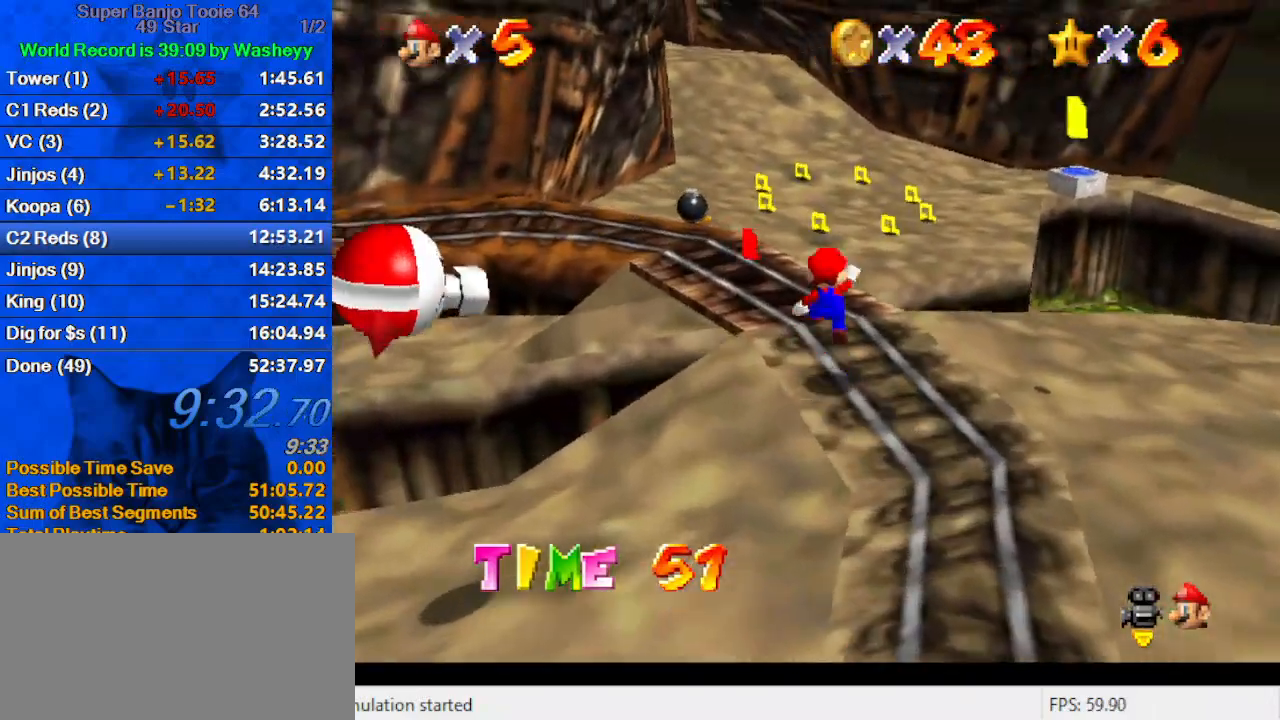
{"keys": ["up"], "events": [[33, "left", "down"], [67, "shift", "up"], [133, "a", "down"], [233, "a", "up"], [400, "left", "up"], [467, "ctrl", "down"], [500, "ctrl", "up"]]}
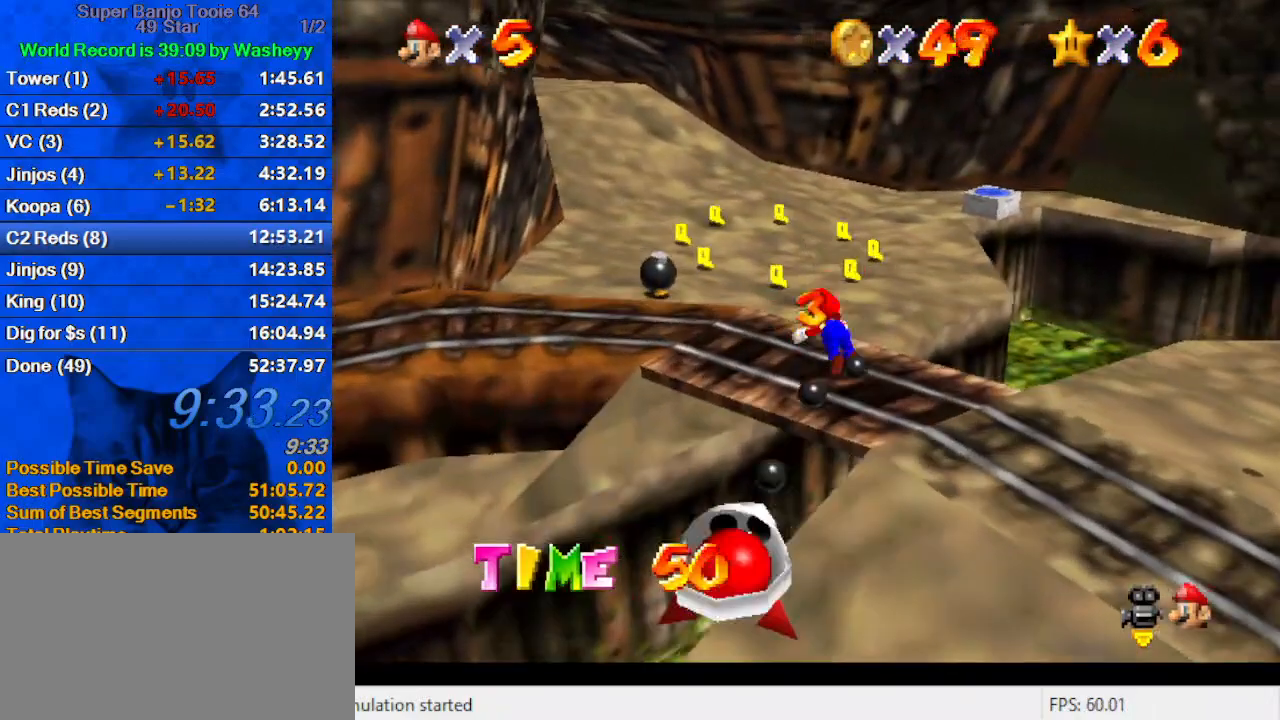
{"keys": ["up"], "events": [[100, "ctrl", "down"], [100, "shift", "down"], [200, "shift", "up"], [233, "ctrl", "up"], [333, "a", "down"], [367, "right", "down"], [467, "a", "up"], [467, "right", "up"]]}
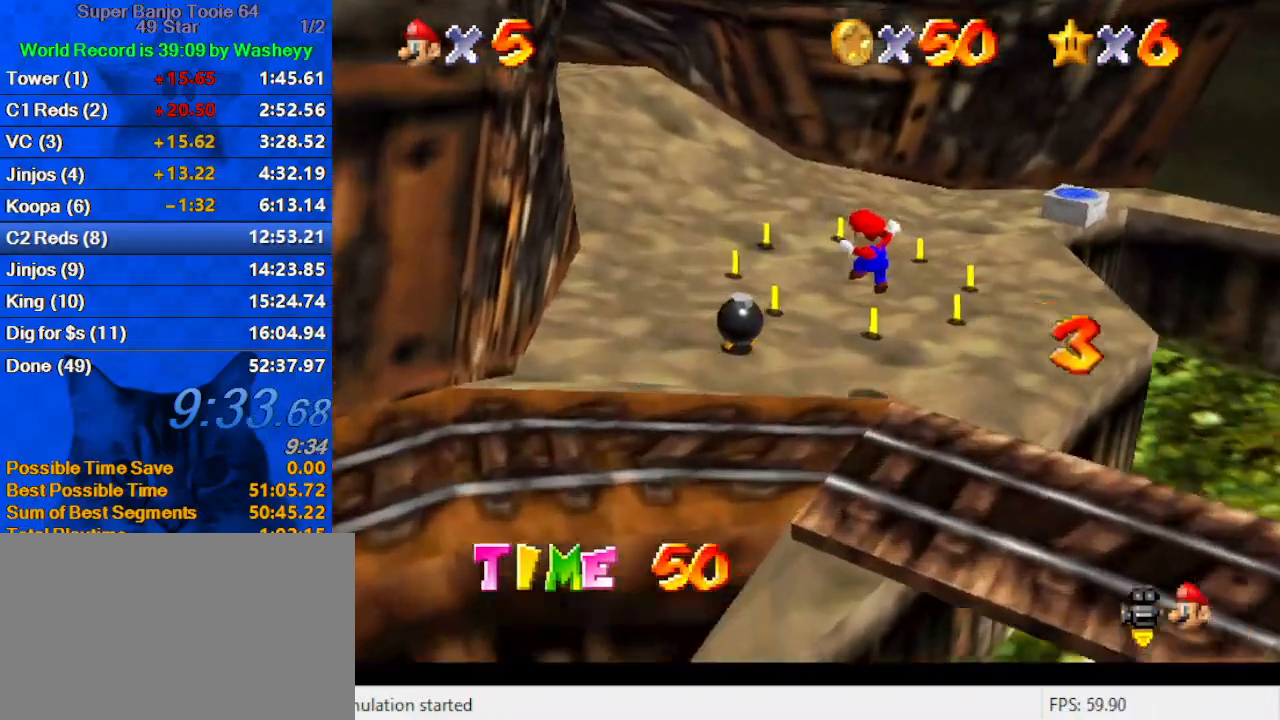
{"keys": ["right"], "events": [[300, "right", "down"], [467, "up", "up"]]}
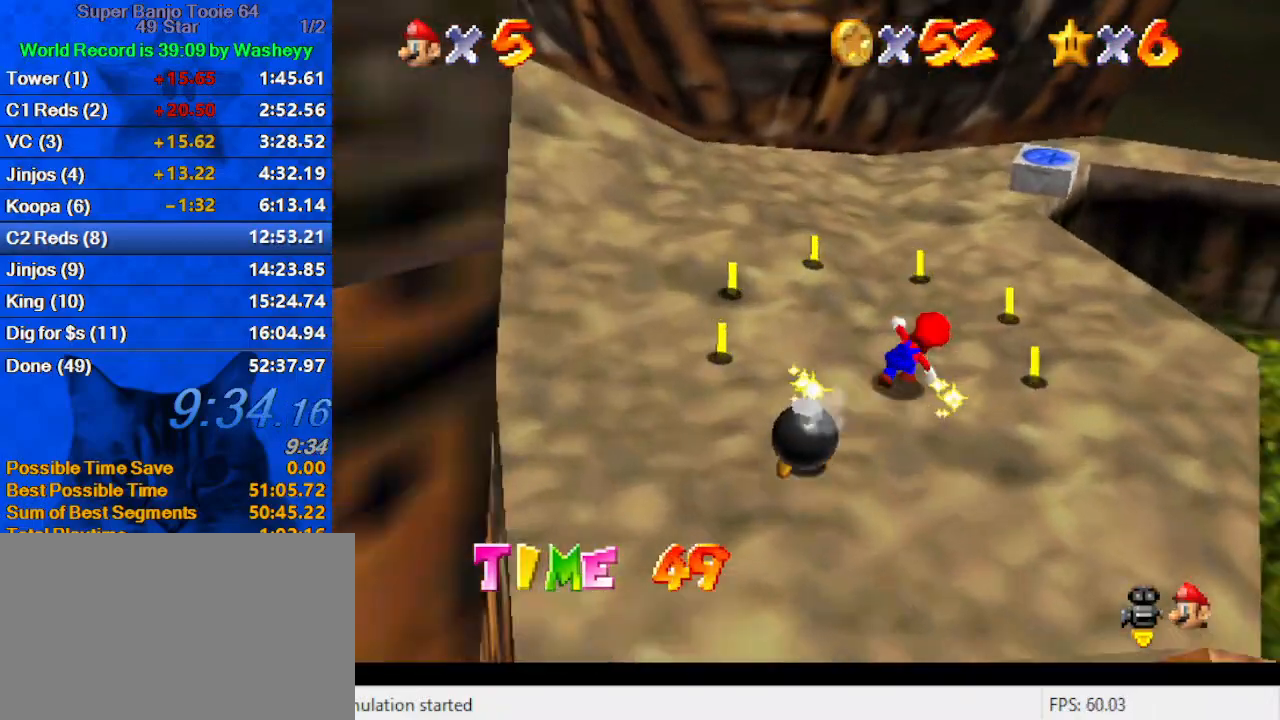
{"keys": ["left"], "events": [[67, "up", "down"], [167, "right", "up"], [200, "left", "down"], [367, "up", "up"]]}
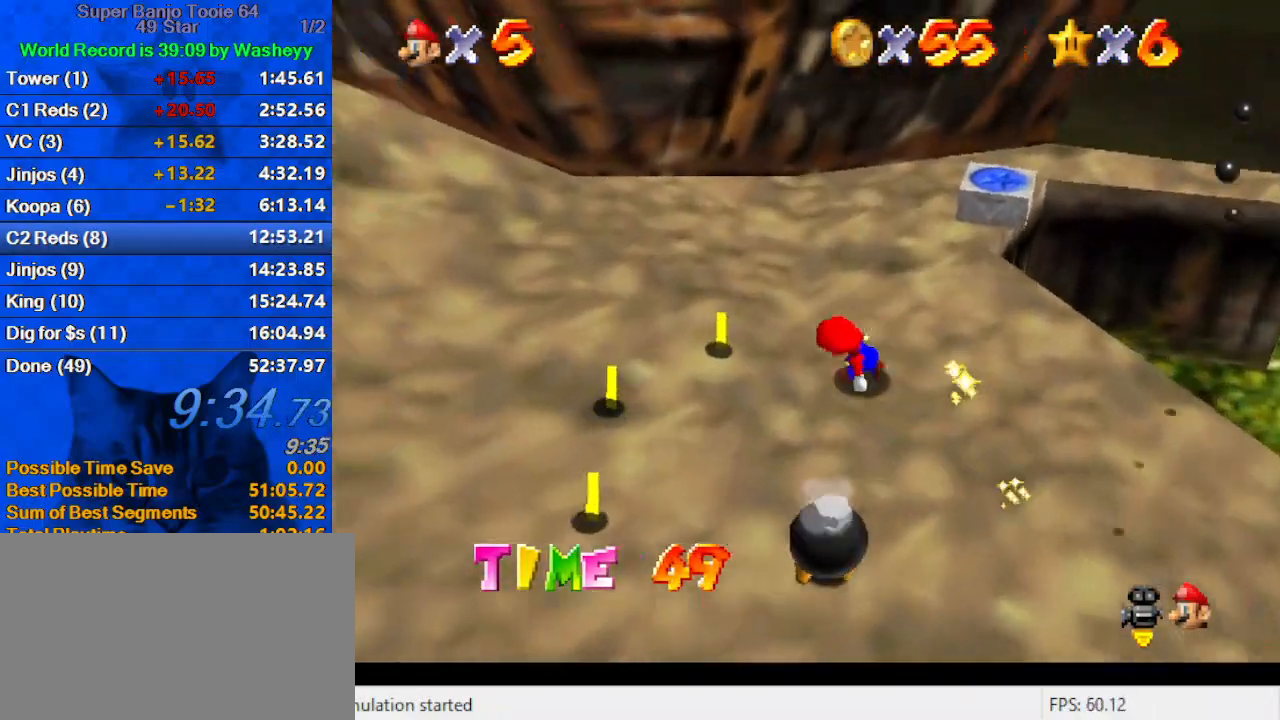
{"keys": ["down"], "events": [[233, "down", "down"], [467, "left", "up"]]}
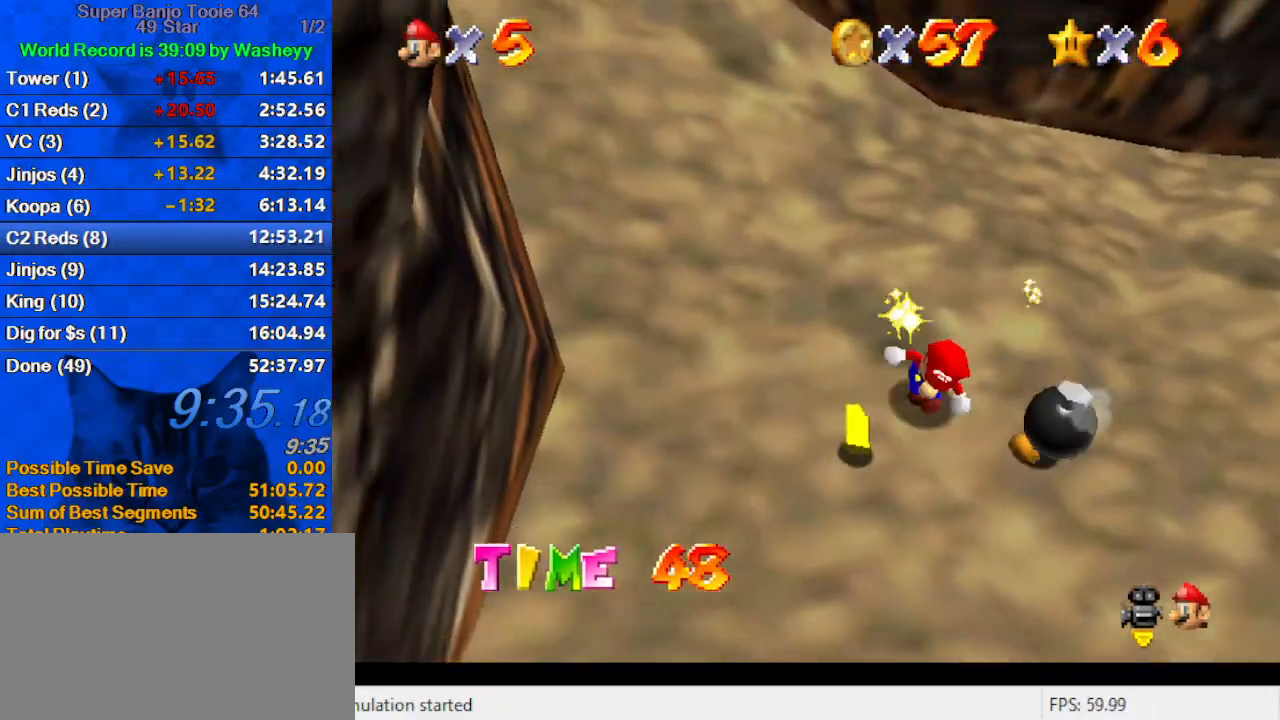
{"keys": ["a", "up"], "events": [[200, "right", "down"], [233, "down", "up"], [333, "up", "down"], [433, "a", "down"], [467, "right", "up"]]}
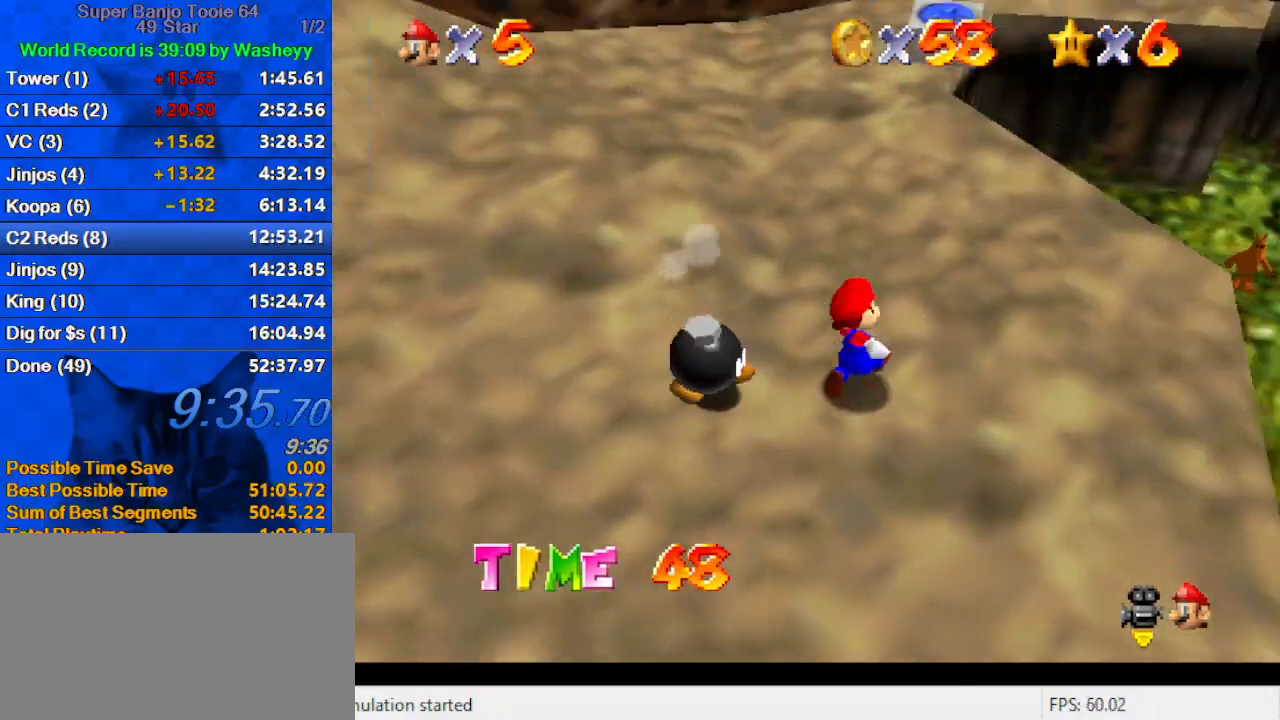
{"keys": ["a", "left", "up"], "events": [[67, "a", "up"], [100, "a", "down"], [200, "left", "down"], [300, "a", "up"], [400, "a", "down"]]}
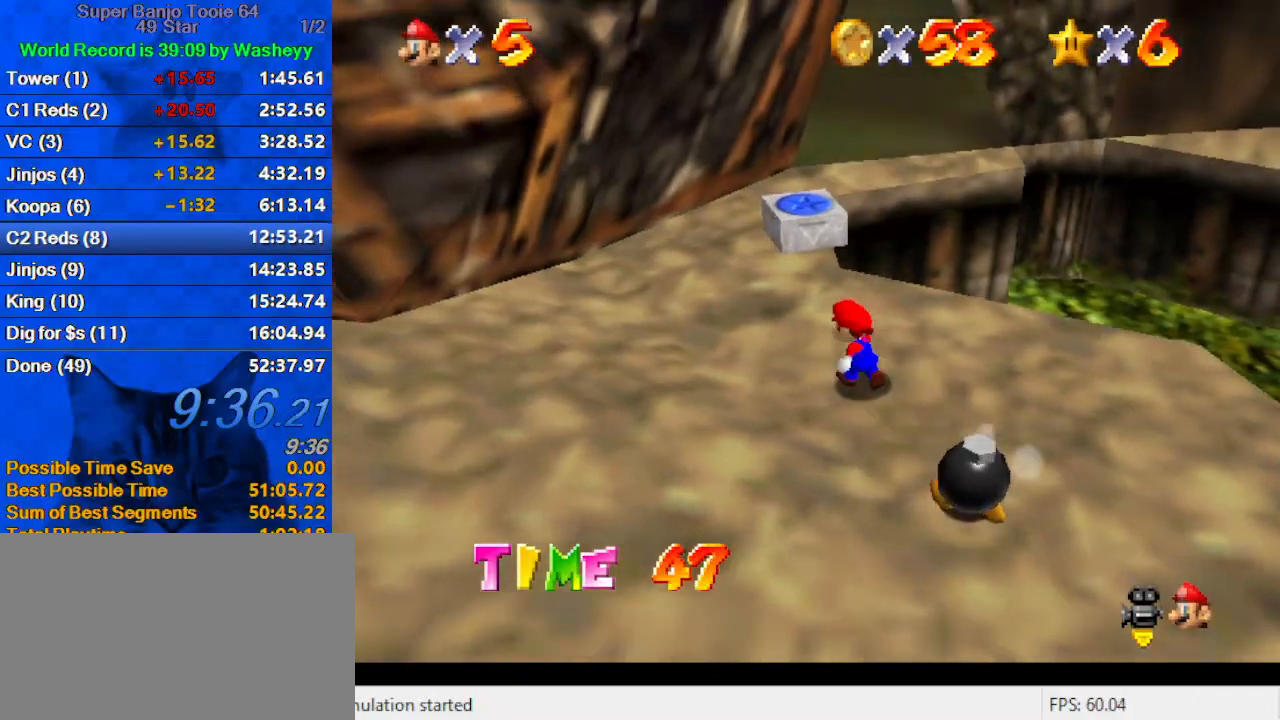
{"keys": ["left", "up"], "events": [[33, "a", "up"], [267, "left", "up"], [400, "shift", "down"], [467, "left", "down"], [500, "shift", "up"]]}
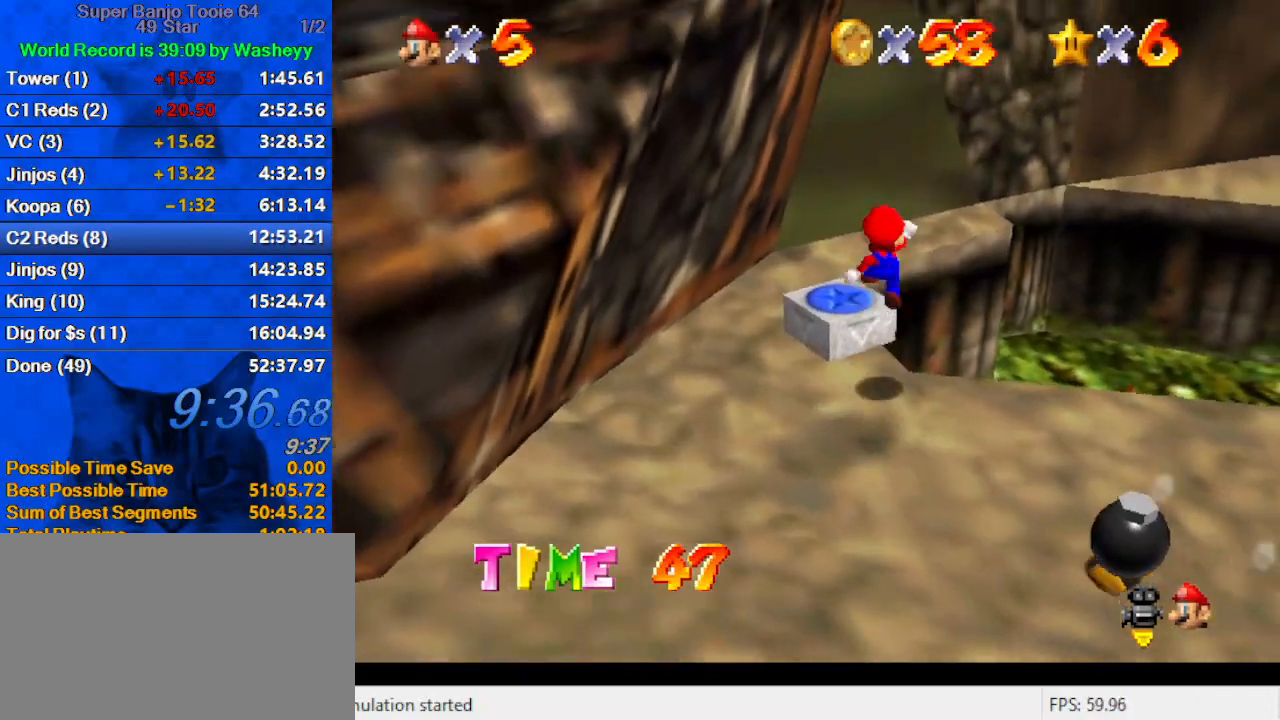
{"keys": ["a", "left", "shift"], "events": [[233, "up", "up"], [233, "y", "down"], [267, "shift", "down"], [367, "y", "up"], [433, "a", "down"]]}
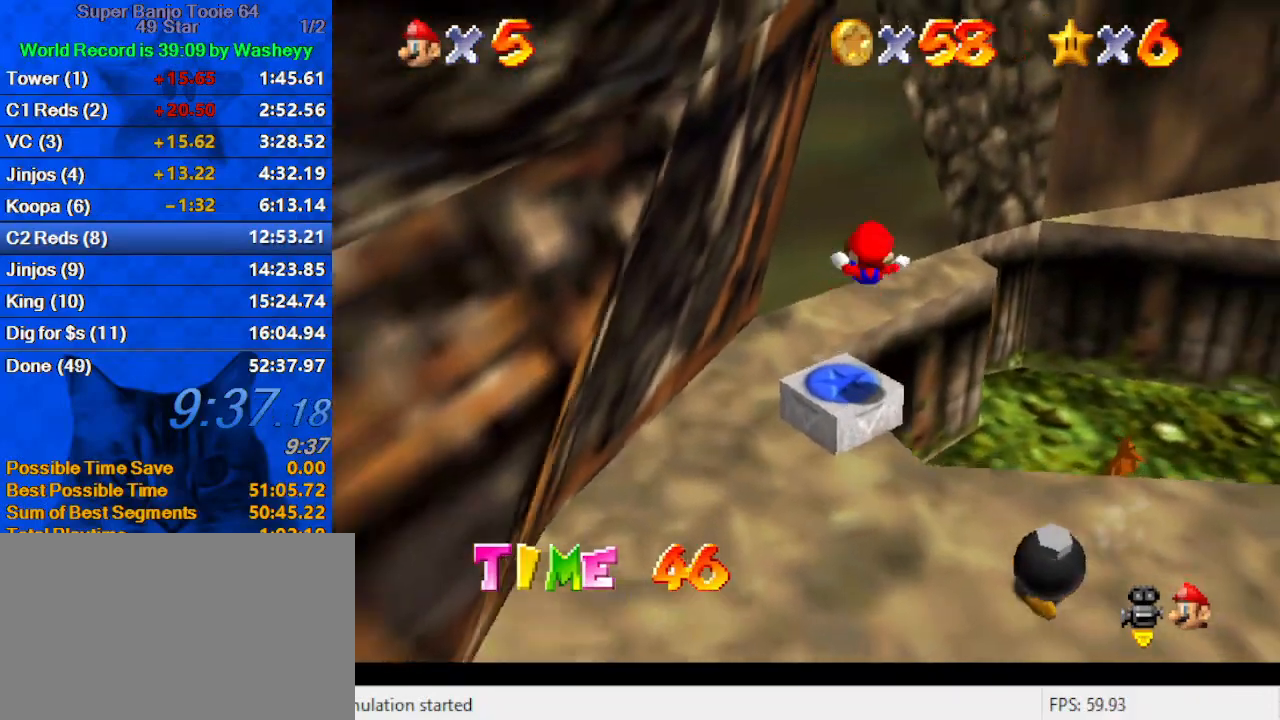
{"keys": ["shift", "up"], "events": [[67, "a", "up"], [67, "right", "down"], [67, "up", "down"], [100, "left", "up"], [167, "a", "down"], [233, "a", "up"], [300, "right", "up"], [333, "a", "down"], [467, "a", "up"]]}
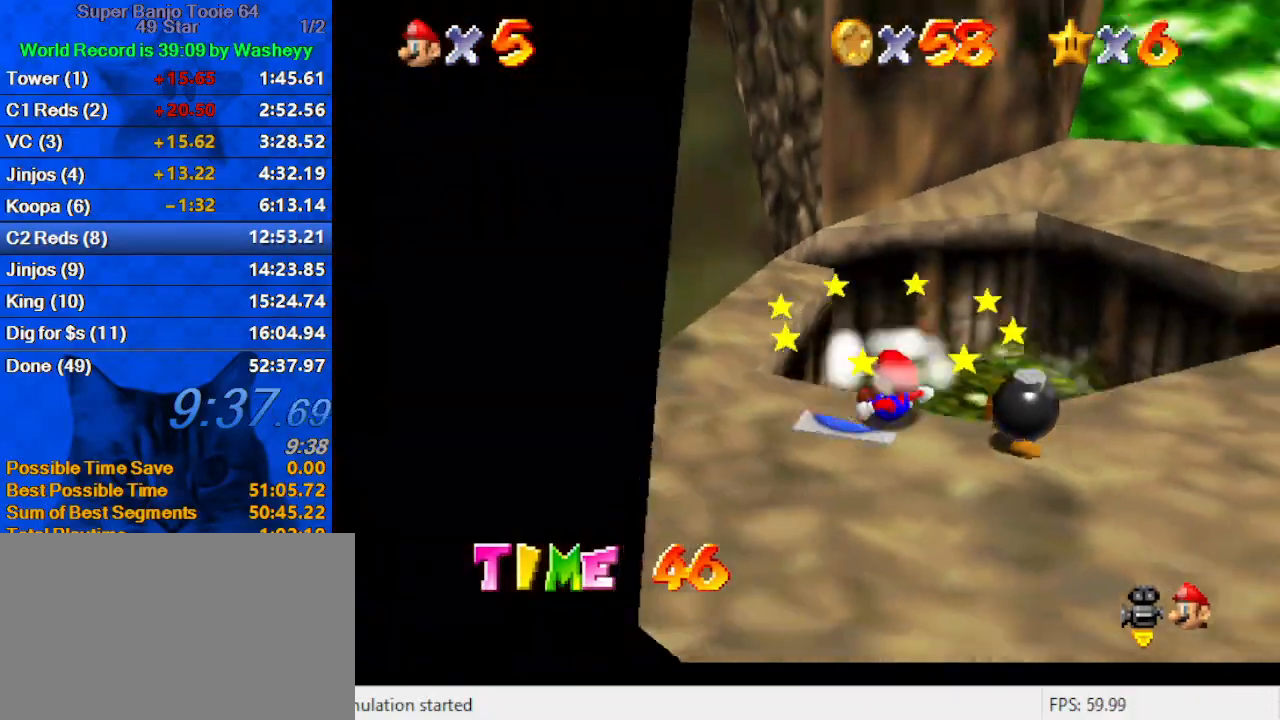
{"keys": ["down", "right"], "events": [[267, "shift", "up"], [300, "a", "down"], [400, "up", "up"], [433, "down", "down"], [500, "a", "up"], [500, "right", "down"]]}
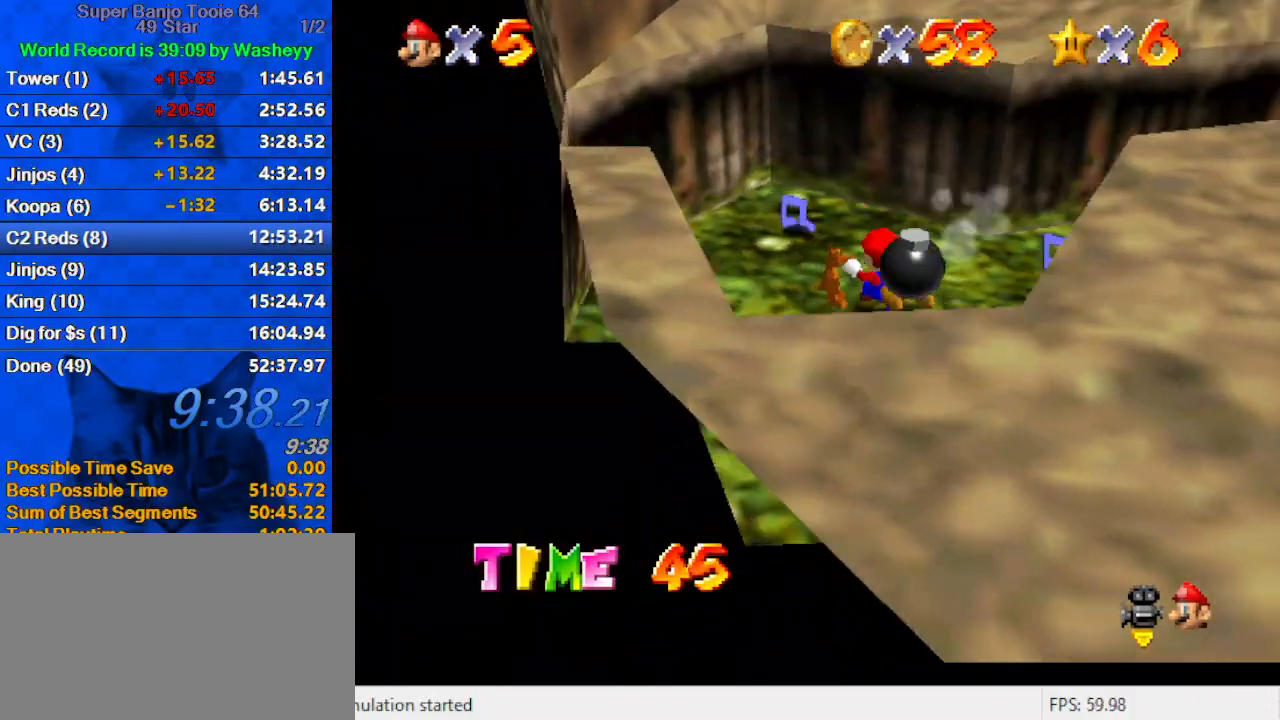
{"keys": ["up"], "events": [[33, "a", "down"], [100, "down", "up"], [133, "right", "up"], [167, "left", "down"], [167, "up", "down"], [233, "a", "up"], [267, "a", "down"], [267, "left", "up"], [467, "a", "up"]]}